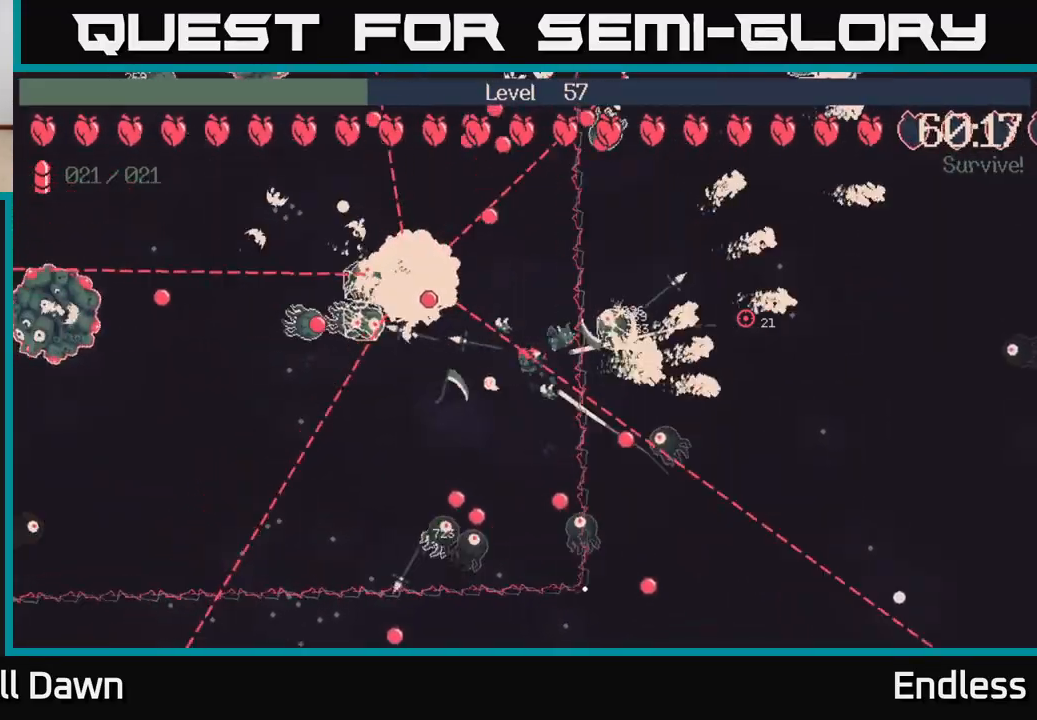
Gameplay with a controller (Xbox layout); each line is a JSON object with the inputs held at the frame after it. "events" lists button and stick changes between this image and that frame as [ms after this image, input, new state], when the widget could be followed in between.
{"buttons": [], "left_stick": "down-left", "right_stick": "center", "events": [[267, "left_stick", "left"], [450, "left_stick", "down-left"]]}
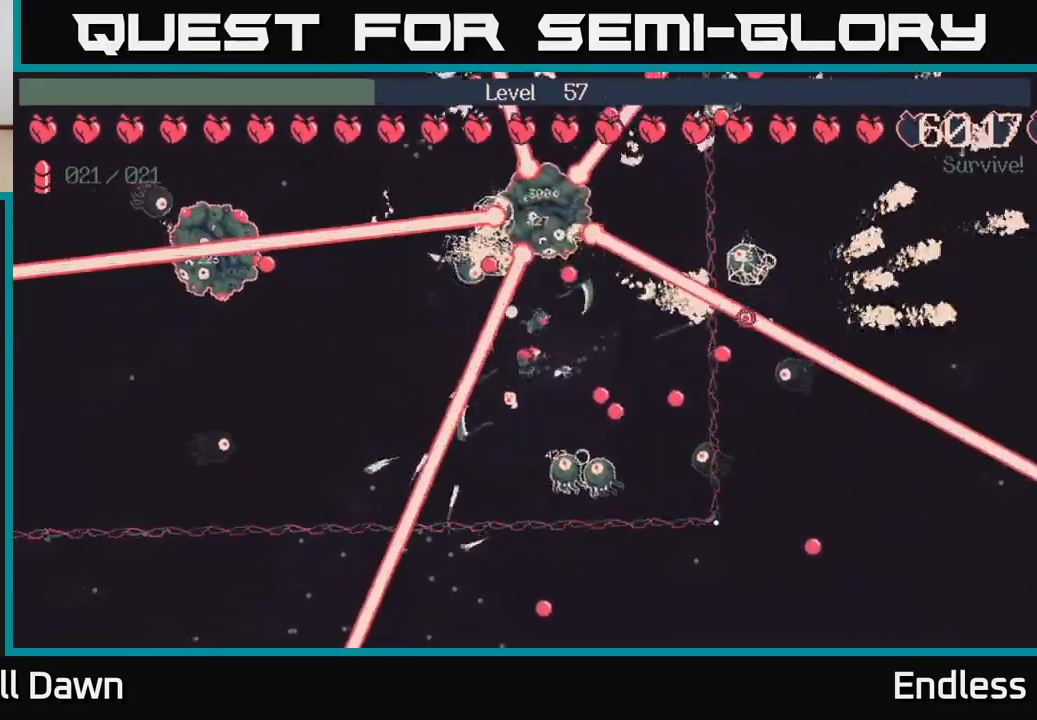
{"buttons": [], "left_stick": "center", "right_stick": "center", "events": [[33, "left_stick", "center"], [233, "left_stick", "right"], [367, "left_stick", "center"]]}
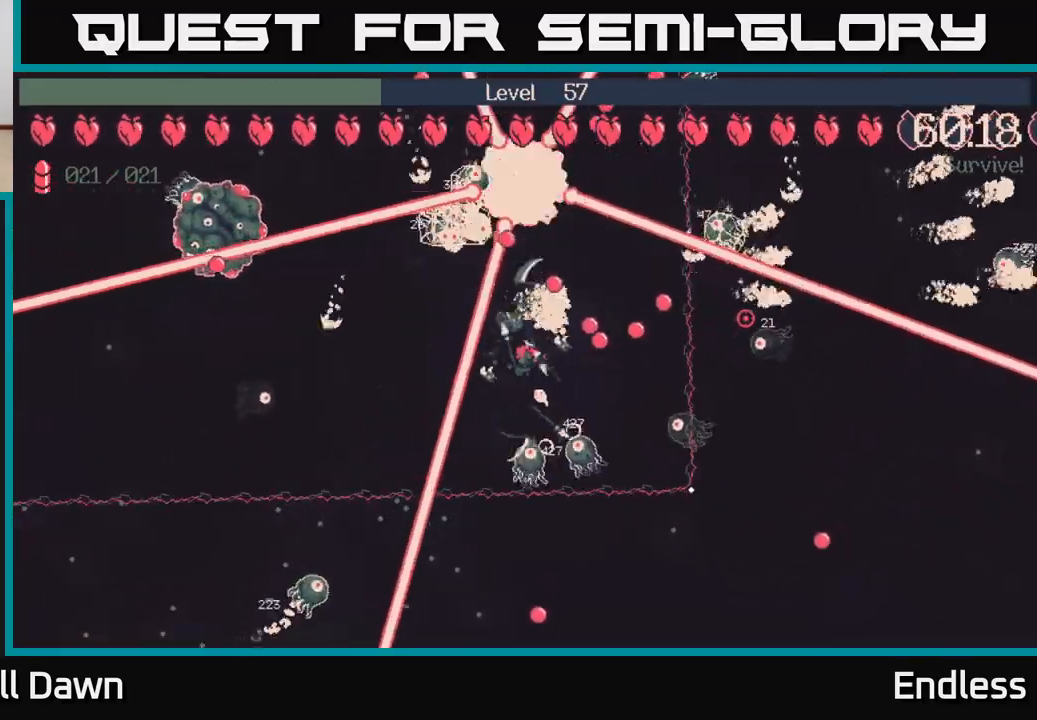
{"buttons": [], "left_stick": "down-left", "right_stick": "center", "events": [[233, "L2", "down"], [350, "L2", "up"], [500, "left_stick", "down-left"]]}
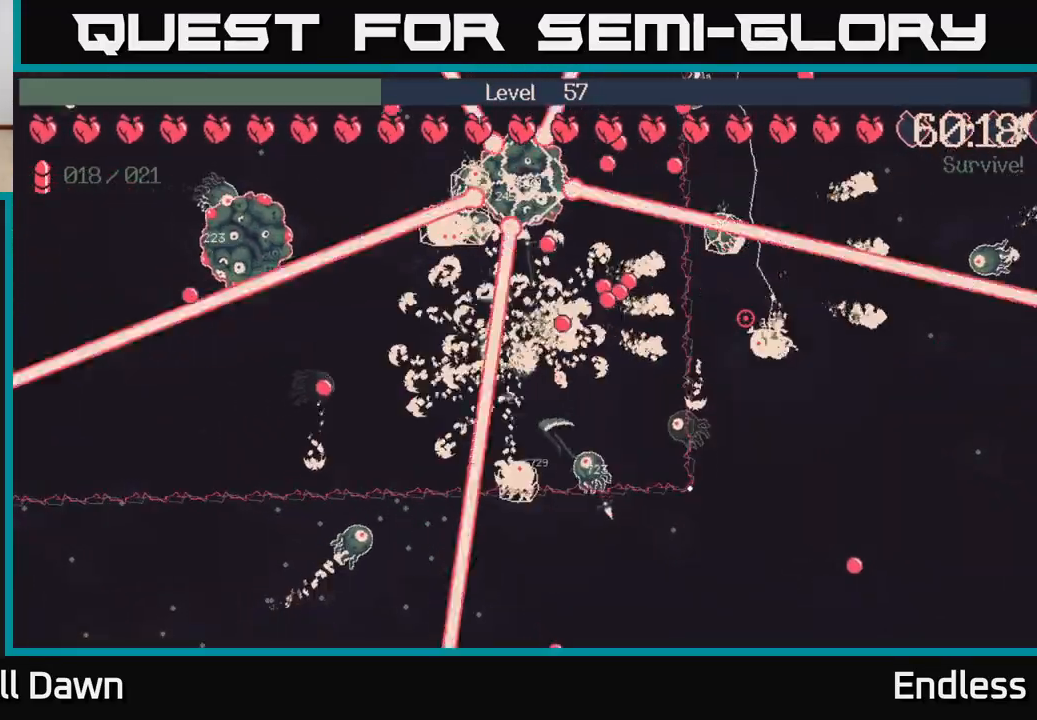
{"buttons": [], "left_stick": "right", "right_stick": "center", "events": [[200, "left_stick", "center"], [500, "left_stick", "right"]]}
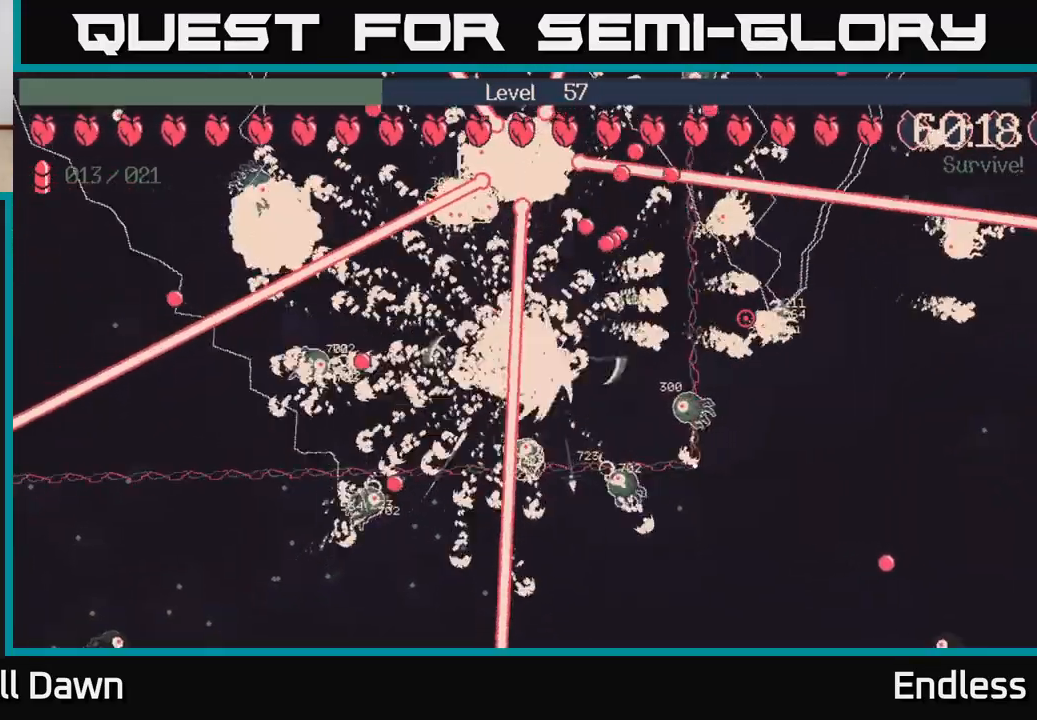
{"buttons": [], "left_stick": "center", "right_stick": "center", "events": [[283, "left_stick", "up"], [383, "left_stick", "center"]]}
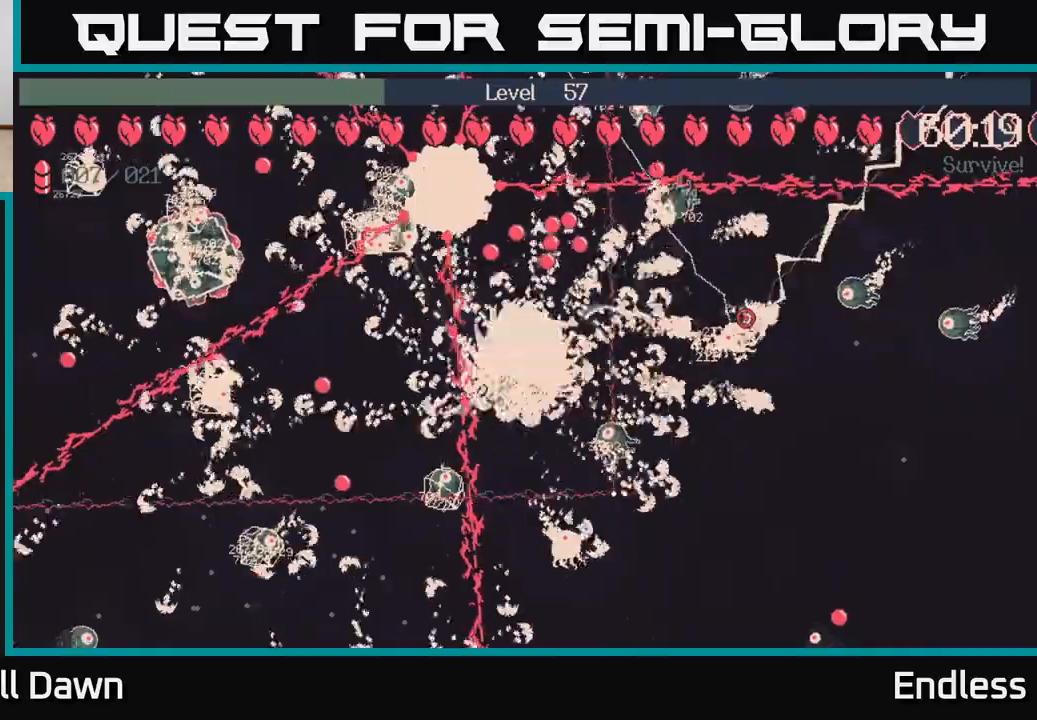
{"buttons": [], "left_stick": "left", "right_stick": "center", "events": [[500, "left_stick", "left"]]}
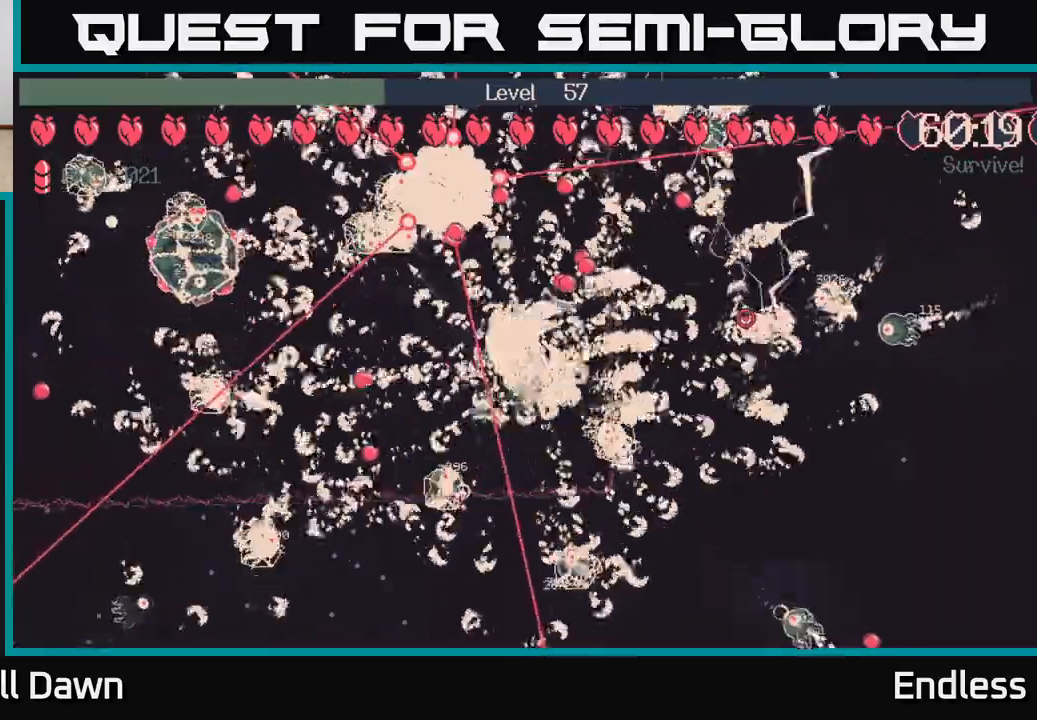
{"buttons": [], "left_stick": "center", "right_stick": "center", "events": [[317, "left_stick", "up-left"], [417, "left_stick", "center"]]}
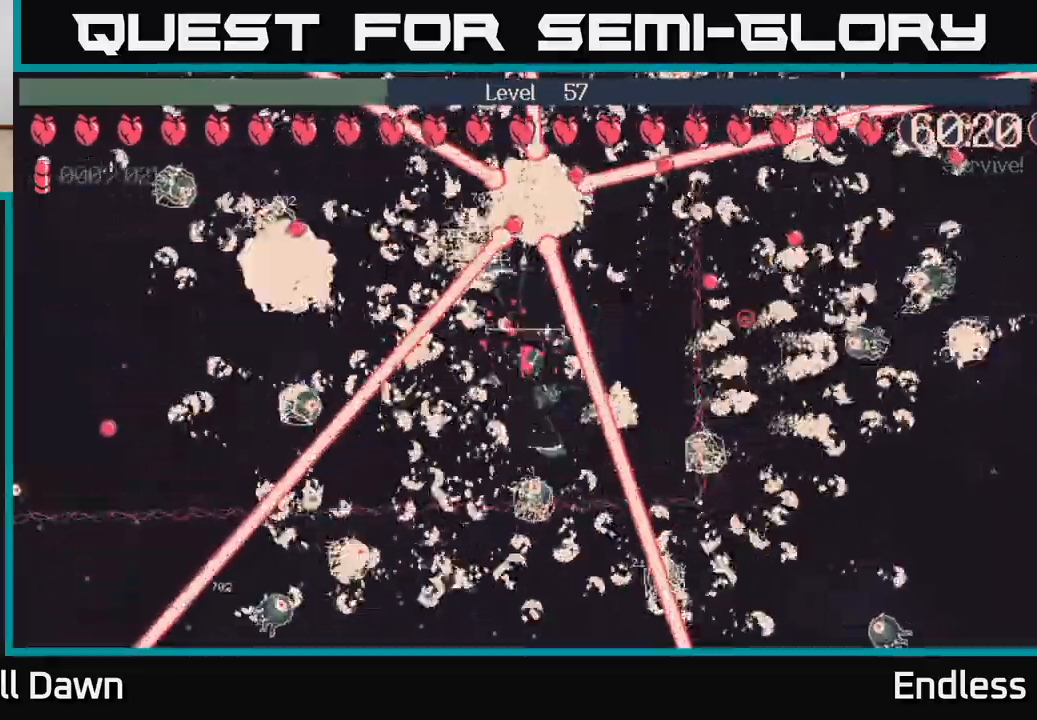
{"buttons": [], "left_stick": "down-left", "right_stick": "center", "events": [[133, "left_stick", "up"], [200, "left_stick", "right"], [250, "L2", "down"], [283, "left_stick", "center"], [367, "L2", "up"], [367, "left_stick", "left"], [417, "left_stick", "down-left"]]}
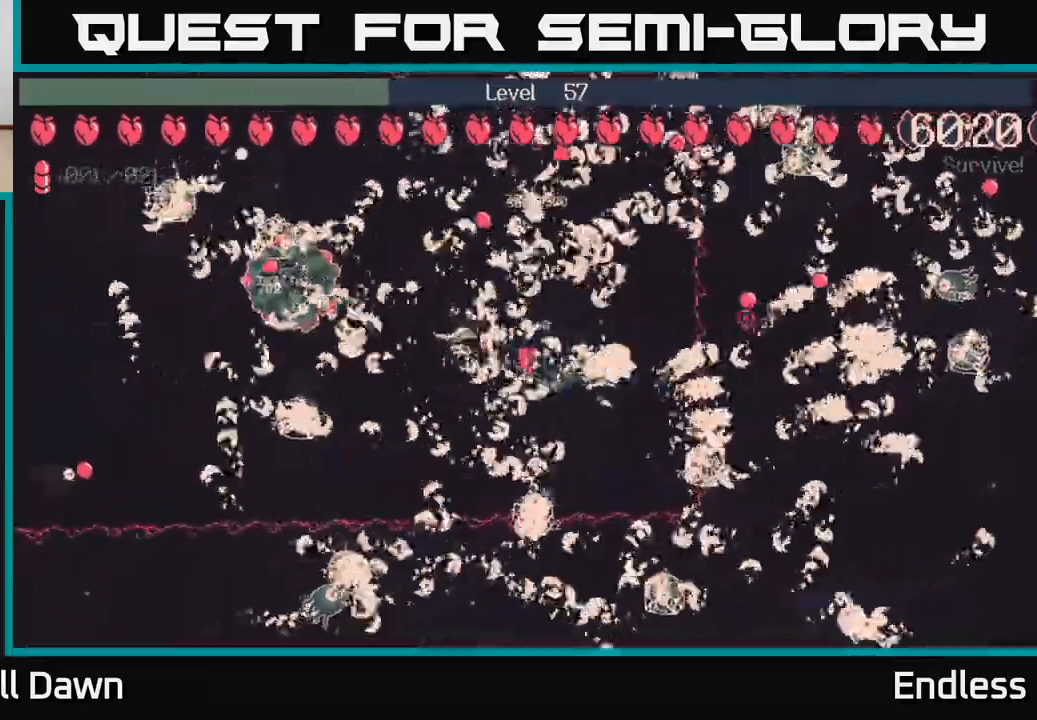
{"buttons": [], "left_stick": "up-left", "right_stick": "center", "events": [[50, "left_stick", "center"], [333, "left_stick", "up-left"]]}
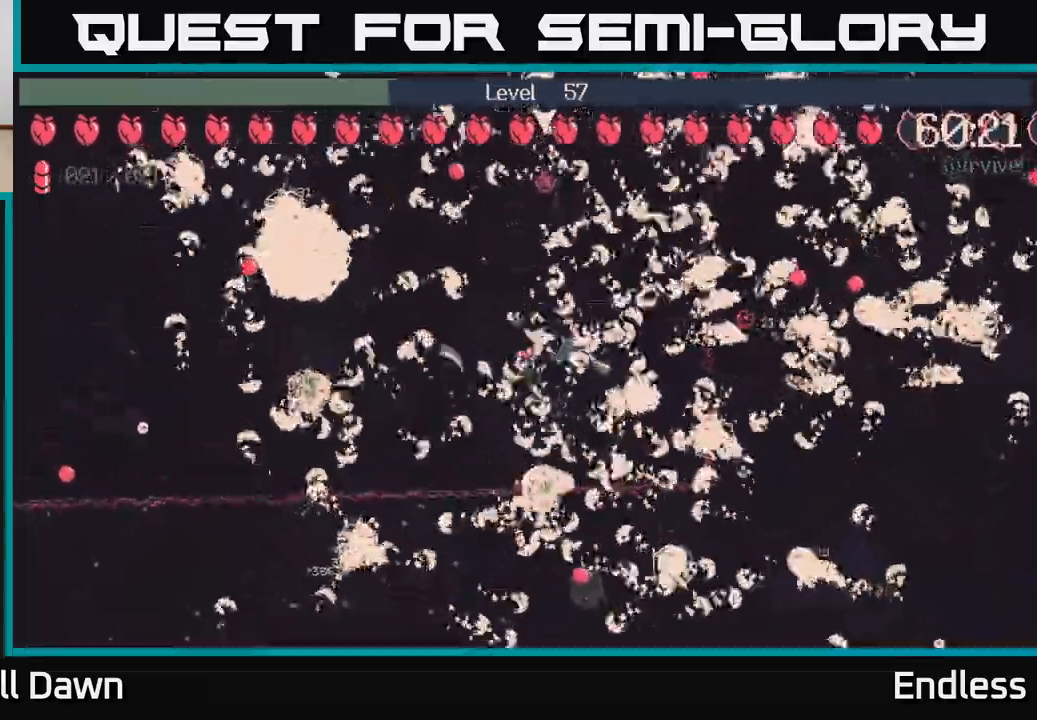
{"buttons": [], "left_stick": "center", "right_stick": "center", "events": [[283, "left_stick", "up-right"], [400, "left_stick", "center"]]}
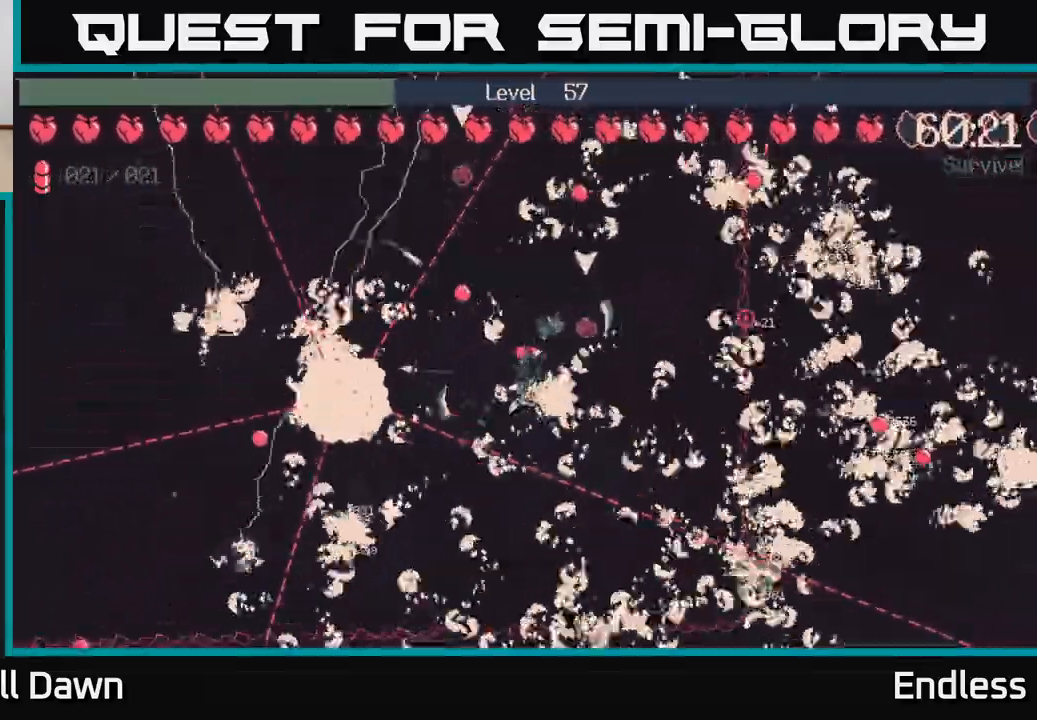
{"buttons": [], "left_stick": "center", "right_stick": "center", "events": [[350, "left_stick", "up-left"], [500, "left_stick", "center"]]}
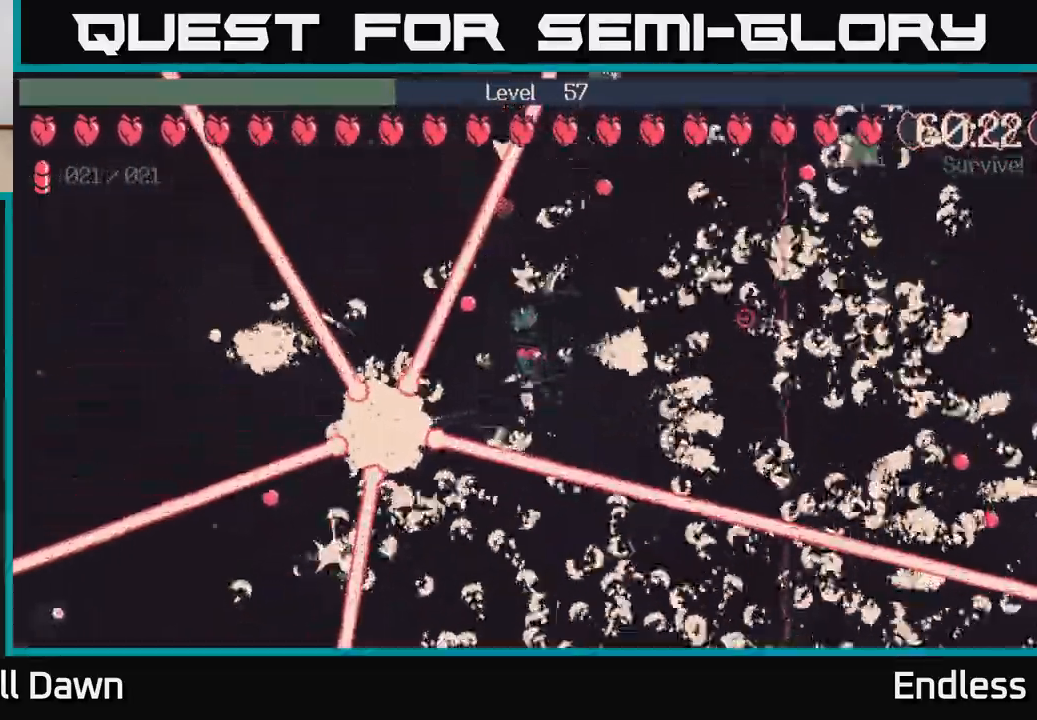
{"buttons": [], "left_stick": "center", "right_stick": "center", "events": []}
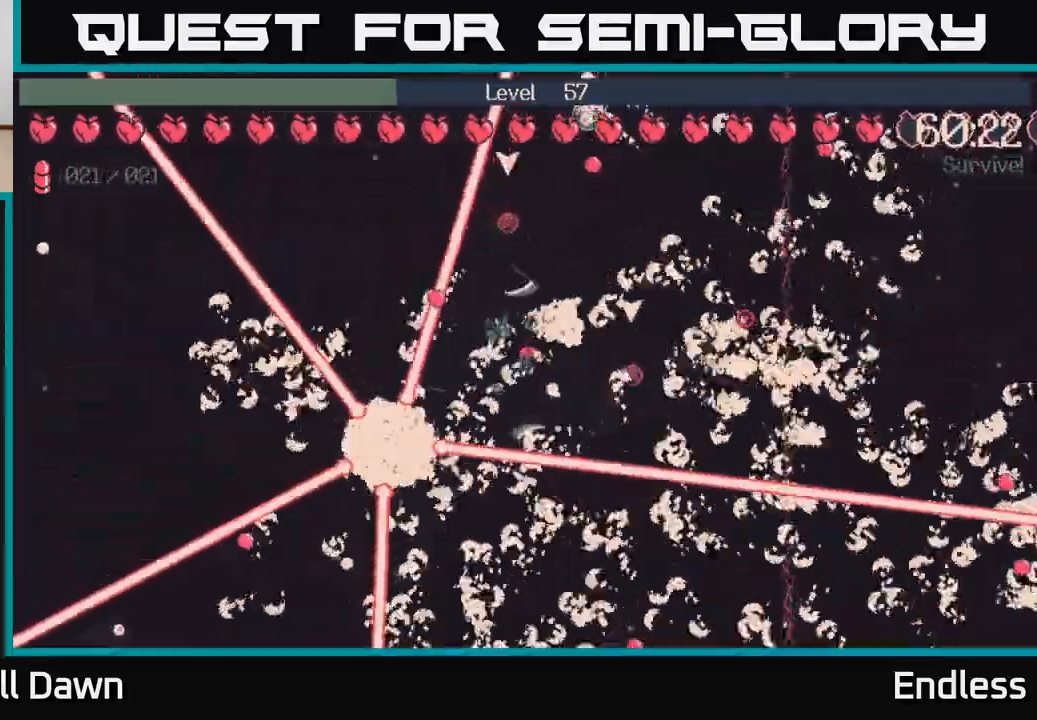
{"buttons": [], "left_stick": "center", "right_stick": "center", "events": [[300, "L2", "down"], [417, "L2", "up"]]}
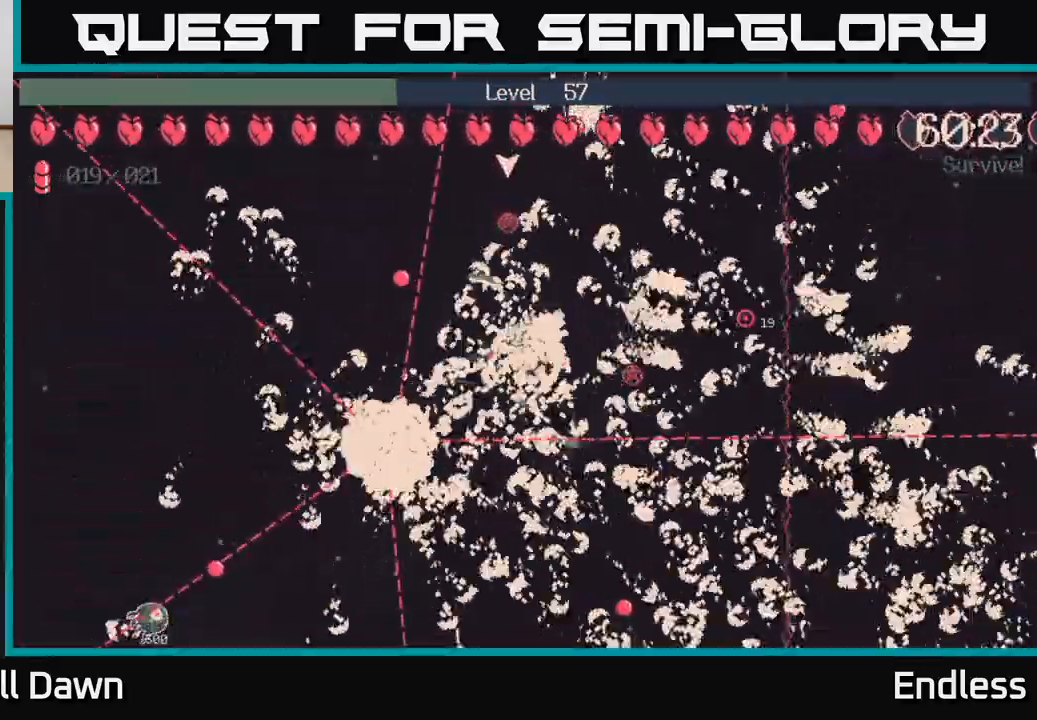
{"buttons": [], "left_stick": "center", "right_stick": "center", "events": []}
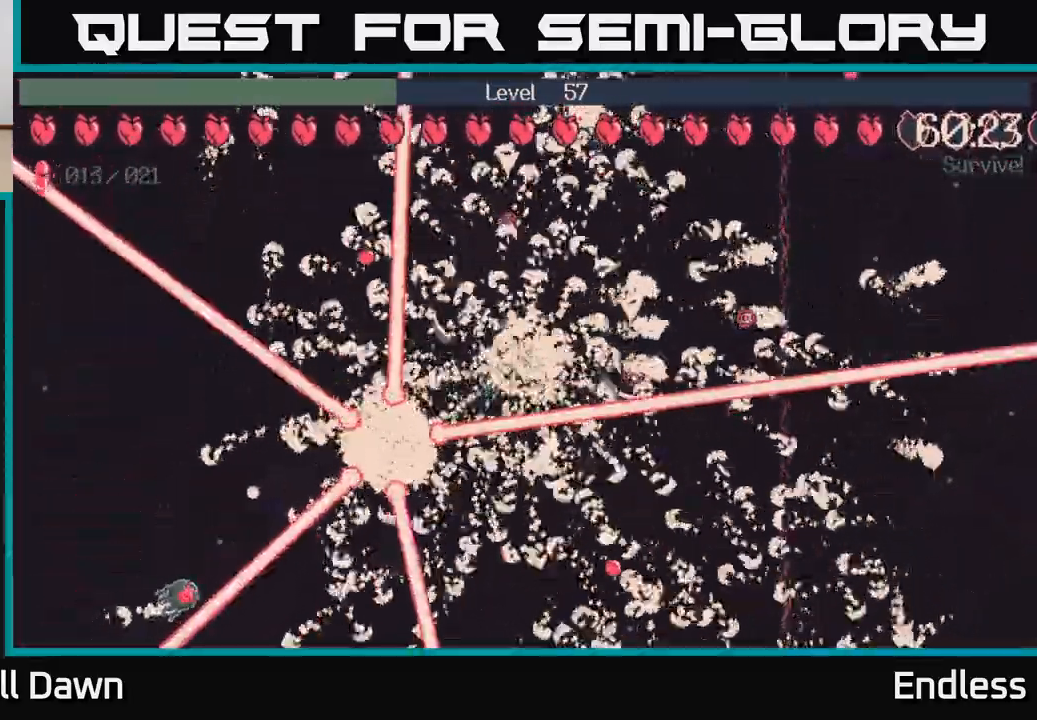
{"buttons": [], "left_stick": "up-left", "right_stick": "center", "events": [[350, "left_stick", "up-left"]]}
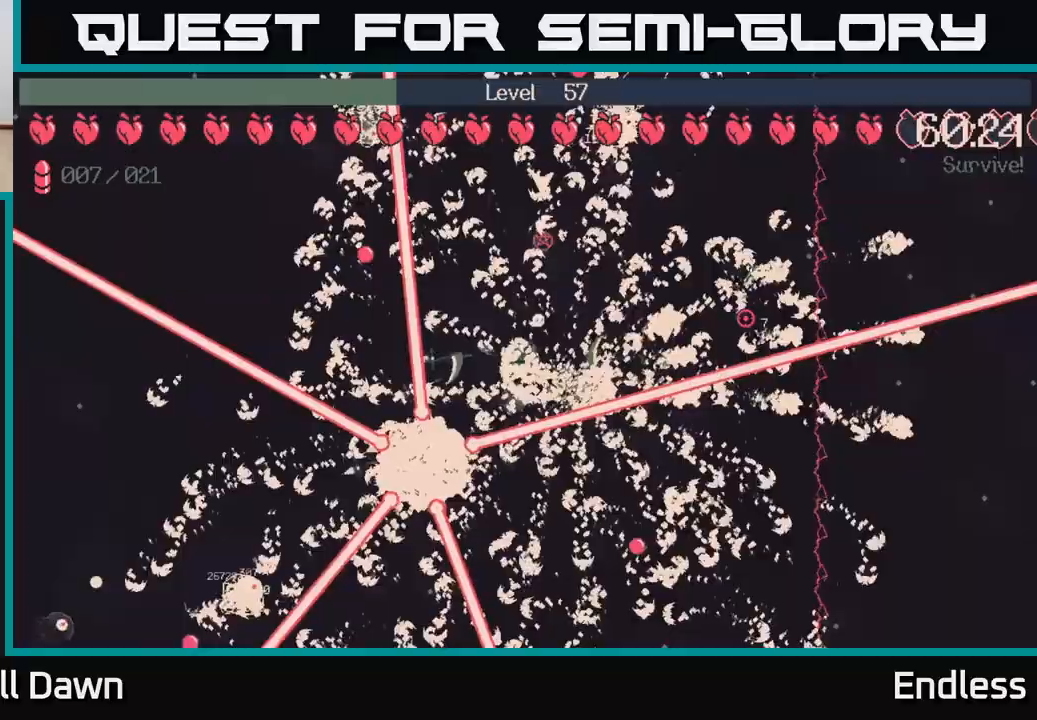
{"buttons": [], "left_stick": "center", "right_stick": "center", "events": [[17, "left_stick", "center"]]}
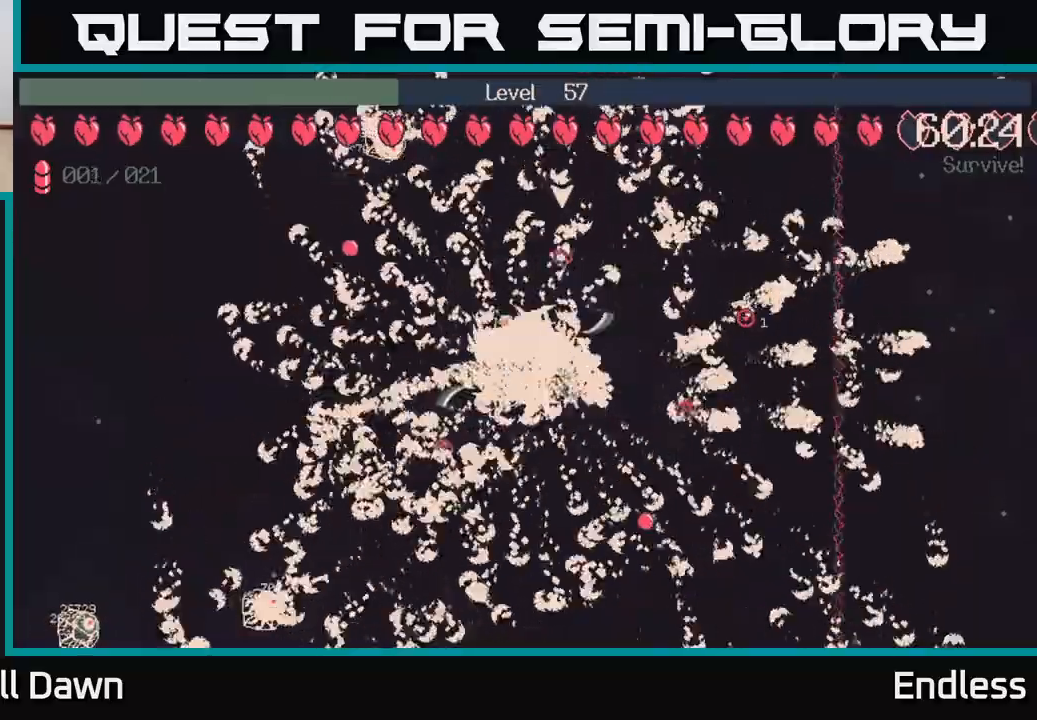
{"buttons": [], "left_stick": "left", "right_stick": "center", "events": [[367, "left_stick", "left"]]}
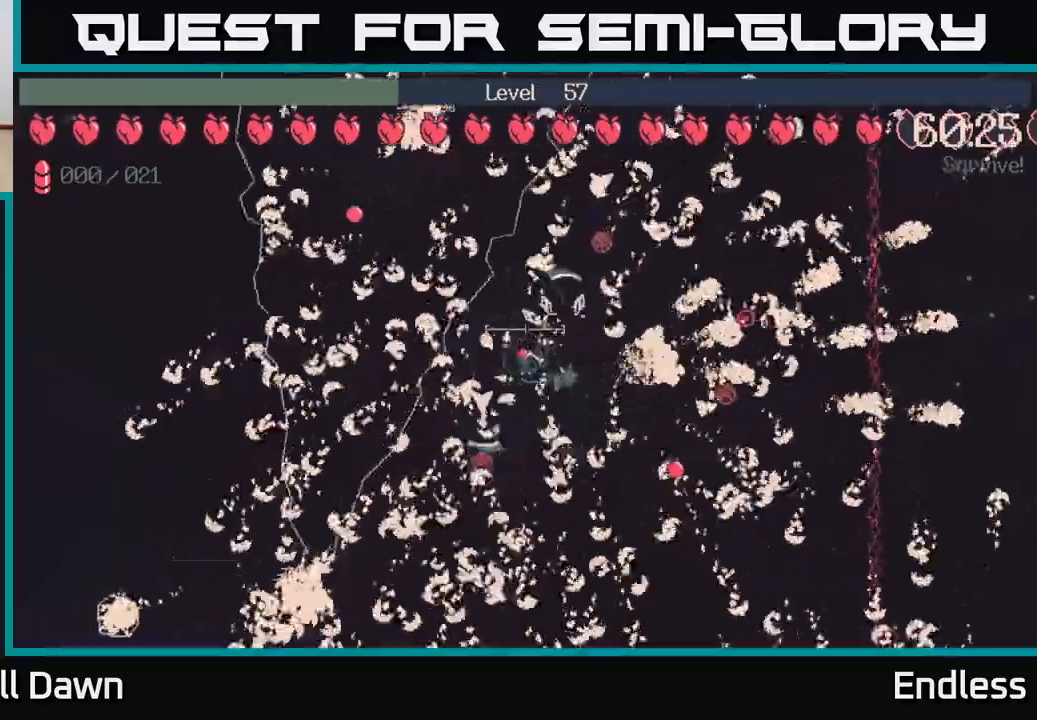
{"buttons": [], "left_stick": "center", "right_stick": "center", "events": [[117, "left_stick", "center"], [200, "left_stick", "down-left"], [367, "left_stick", "center"]]}
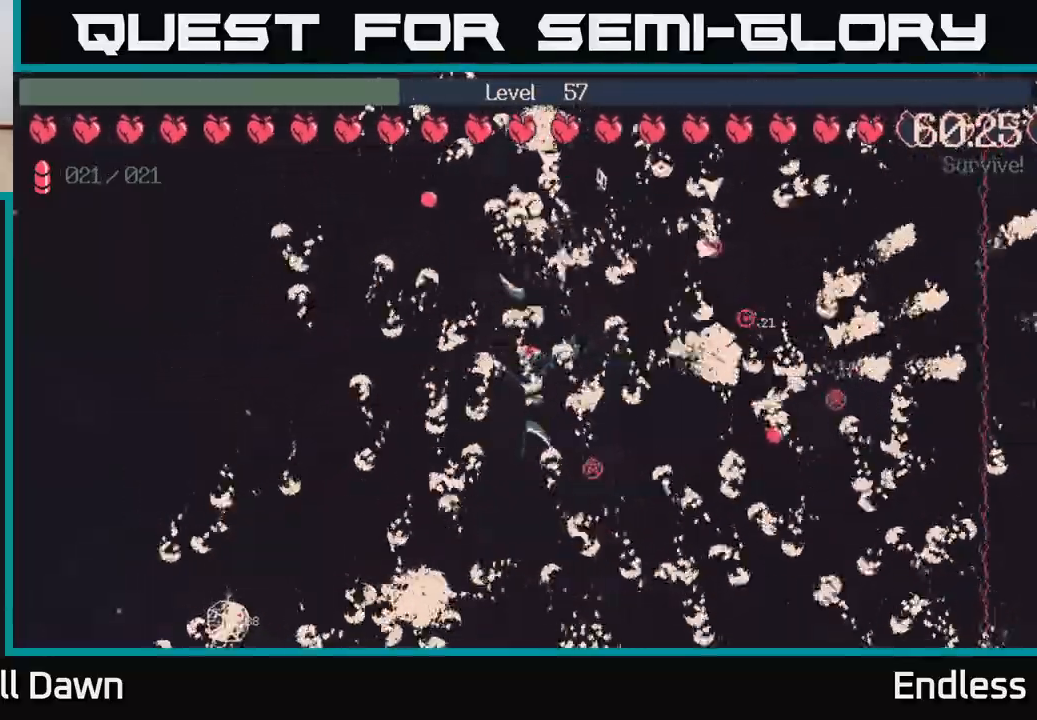
{"buttons": [], "left_stick": "down-left", "right_stick": "center", "events": [[117, "left_stick", "down-left"]]}
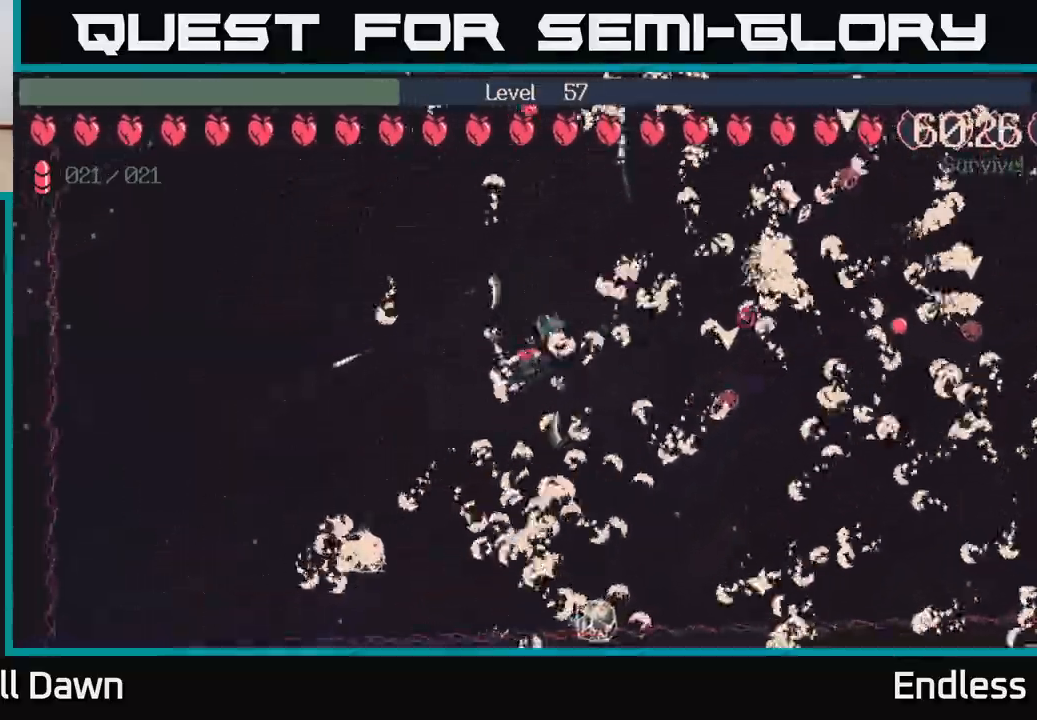
{"buttons": [], "left_stick": "left", "right_stick": "center", "events": [[33, "left_stick", "left"]]}
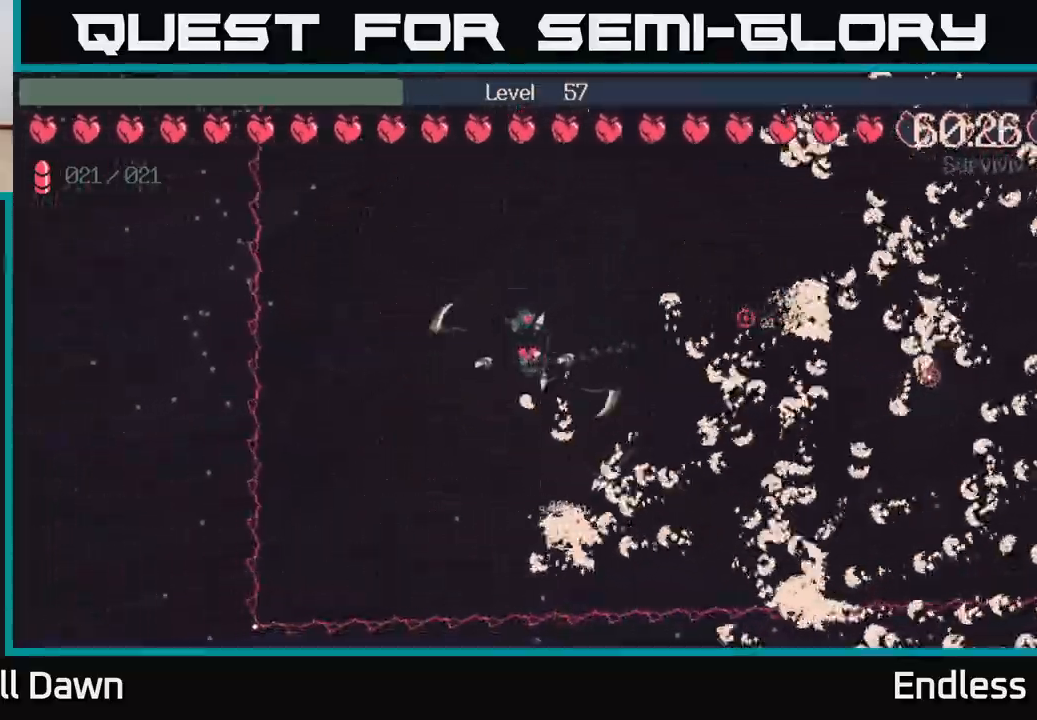
{"buttons": [], "left_stick": "left", "right_stick": "center", "events": [[33, "left_stick", "down-left"], [200, "L2", "down"], [217, "left_stick", "up-left"], [350, "L2", "up"], [367, "left_stick", "left"]]}
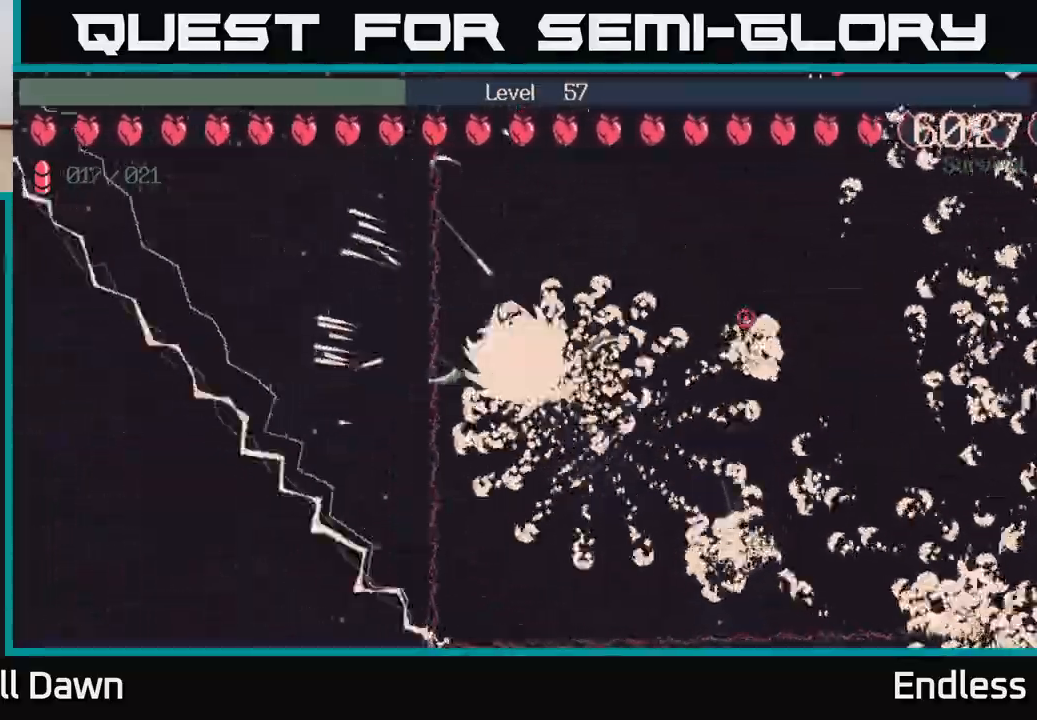
{"buttons": [], "left_stick": "up", "right_stick": "center", "events": [[17, "left_stick", "center"], [283, "left_stick", "right"], [450, "left_stick", "up"]]}
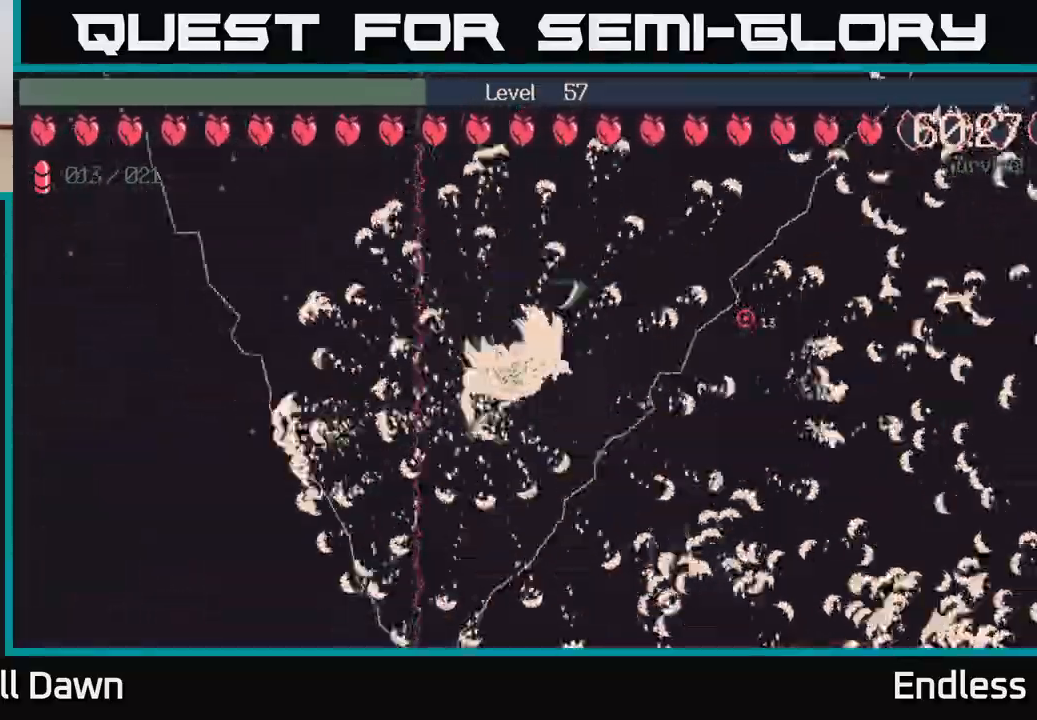
{"buttons": [], "left_stick": "center", "right_stick": "center", "events": [[150, "left_stick", "up-right"], [383, "left_stick", "center"]]}
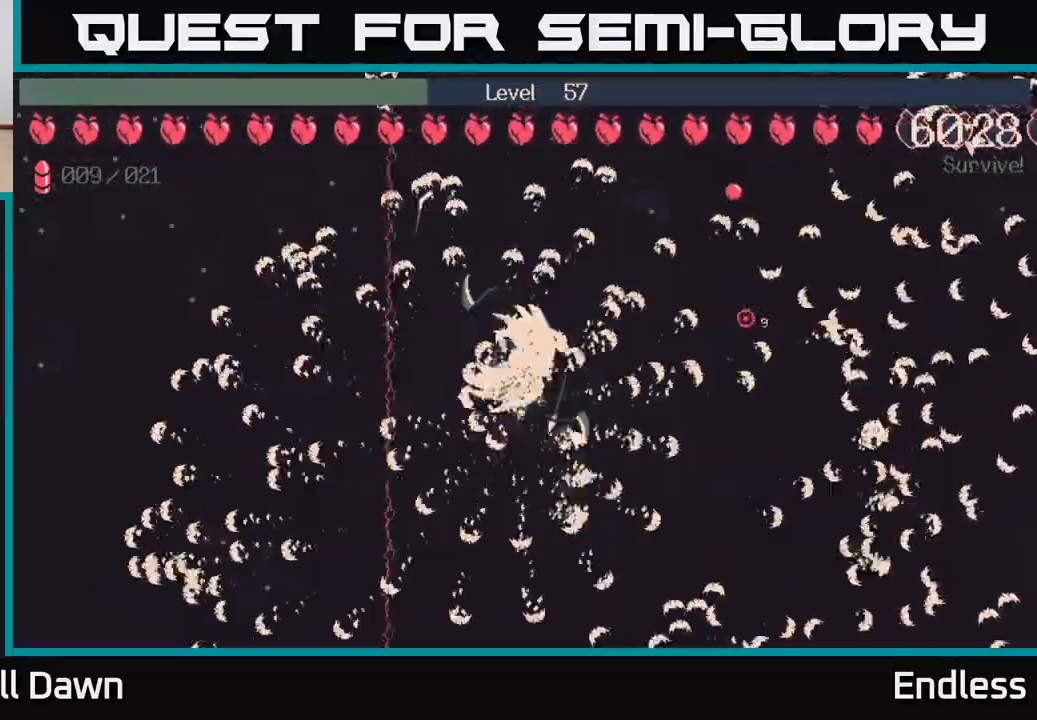
{"buttons": [], "left_stick": "up", "right_stick": "center", "events": [[367, "left_stick", "up"]]}
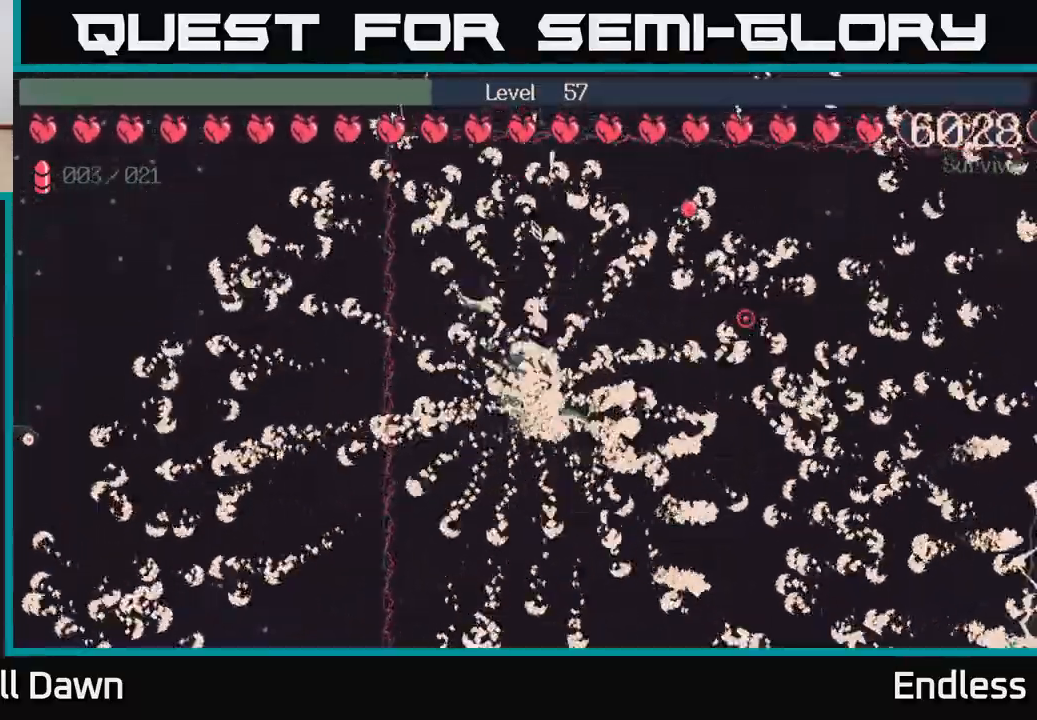
{"buttons": [], "left_stick": "center", "right_stick": "center", "events": [[117, "left_stick", "center"]]}